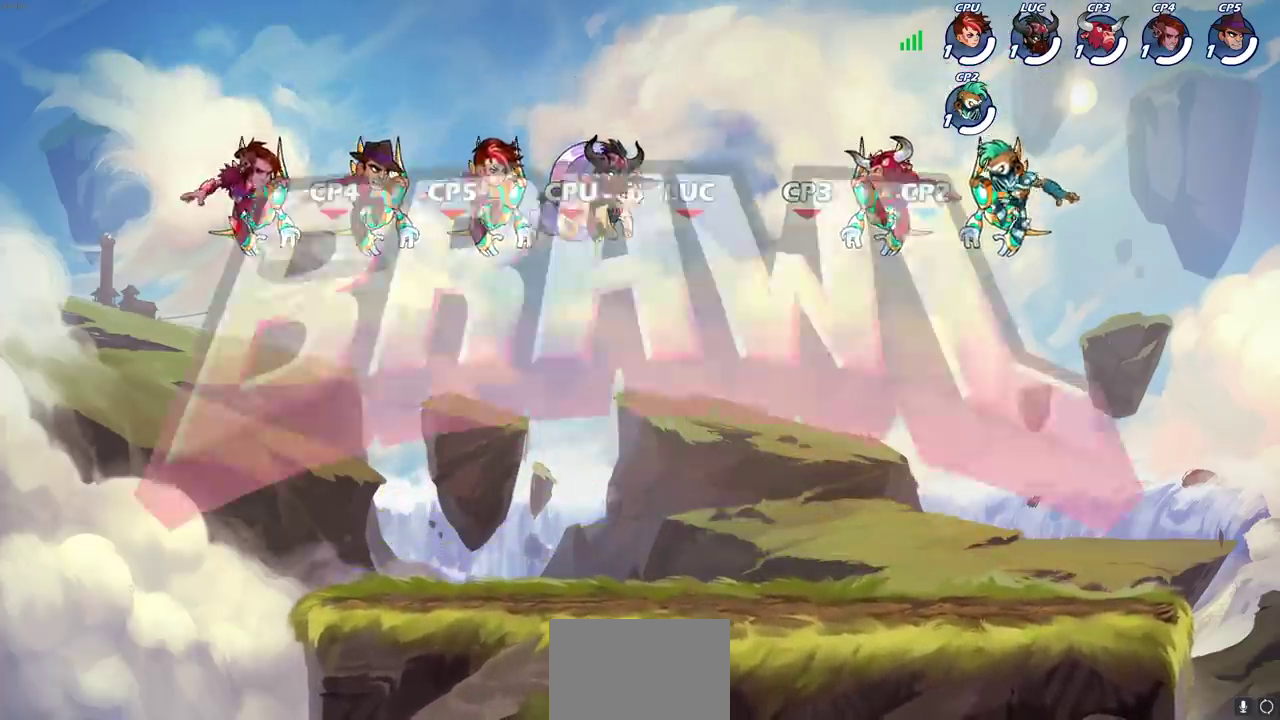
Gameplay with a controller (PlayStation layout); each line is a JSON object with the inputs held at the frame after it (dt_ms = milliseconds from this image to that frame). "events" lists button and stick changes between this image and that frame as [ms after this image, input, new state], when the widget could be followed in between. Not read: R3 right_stick.
{"dt_ms": 700, "buttons": [], "left_stick": "left", "events": [[583, "left_stick", "left"]]}
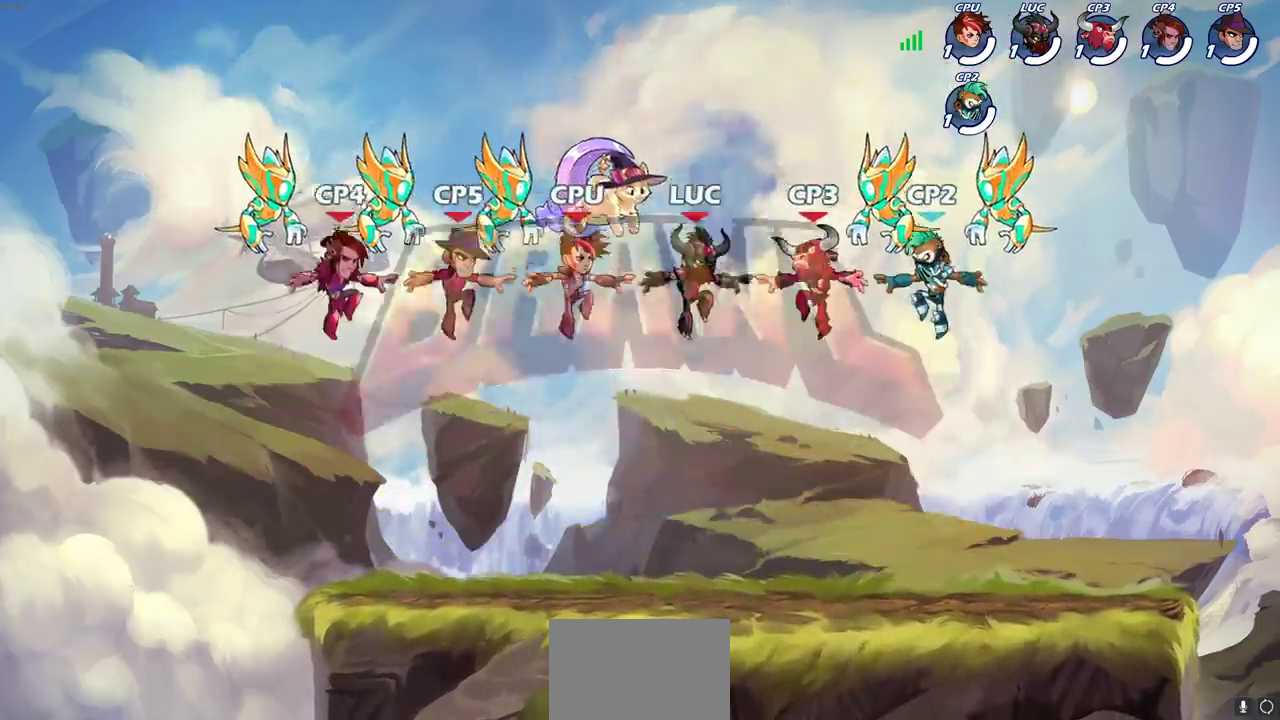
{"dt_ms": 500, "buttons": [], "left_stick": "left", "events": [[250, "left_stick", "up-left"], [383, "left_stick", "left"]]}
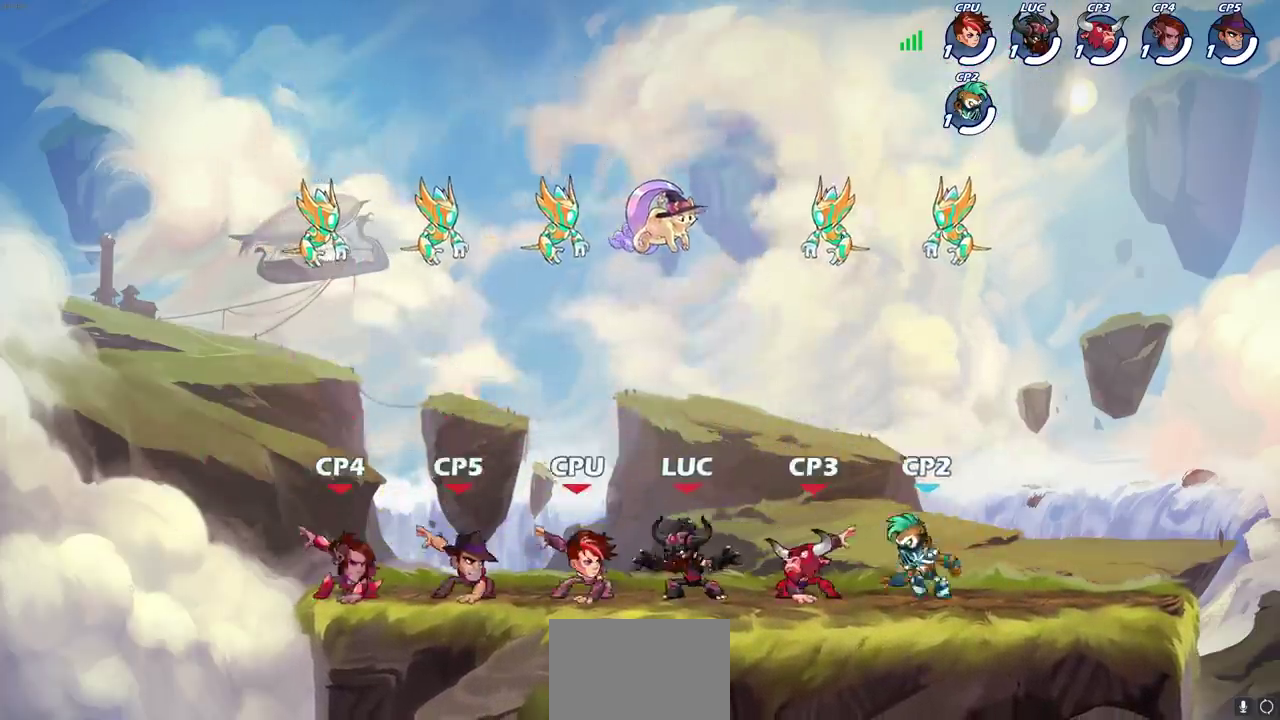
{"dt_ms": 400, "buttons": [], "left_stick": "left", "events": [[117, "R2", "down"], [200, "CROSS", "down"], [317, "CROSS", "up"], [333, "R2", "up"]]}
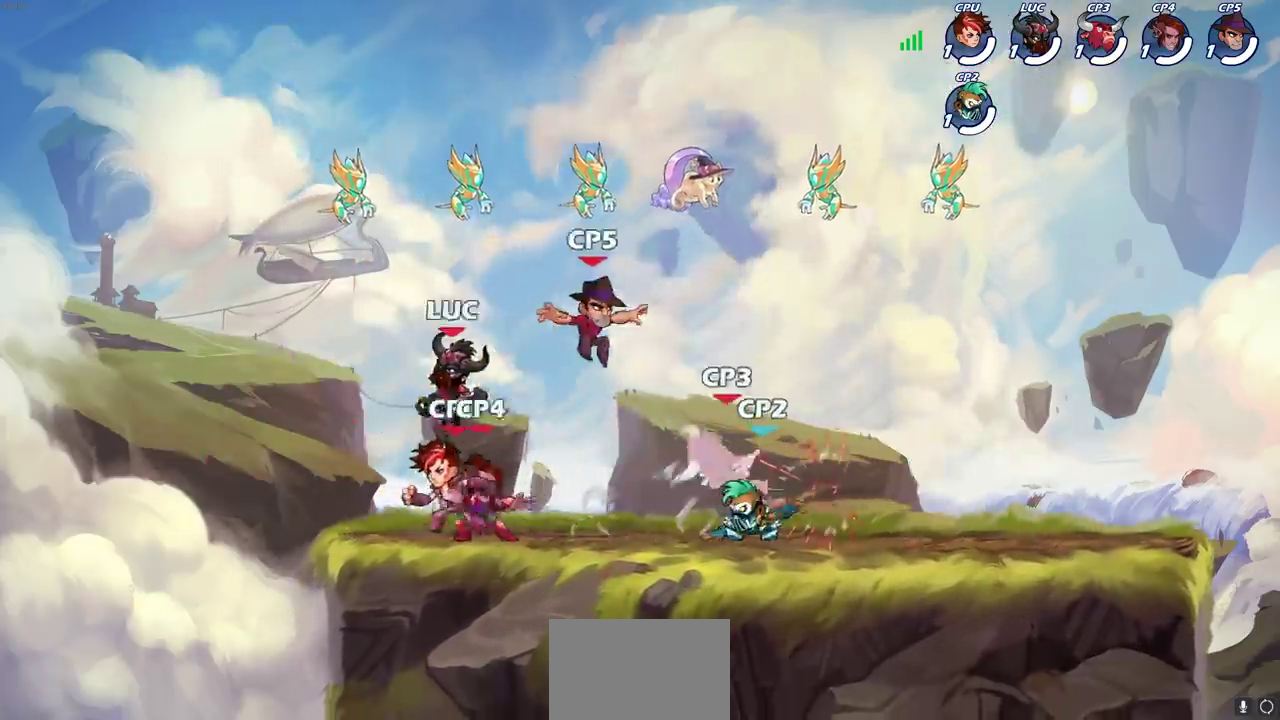
{"dt_ms": 500, "buttons": [], "left_stick": "down-left", "events": [[33, "left_stick", "down-left"]]}
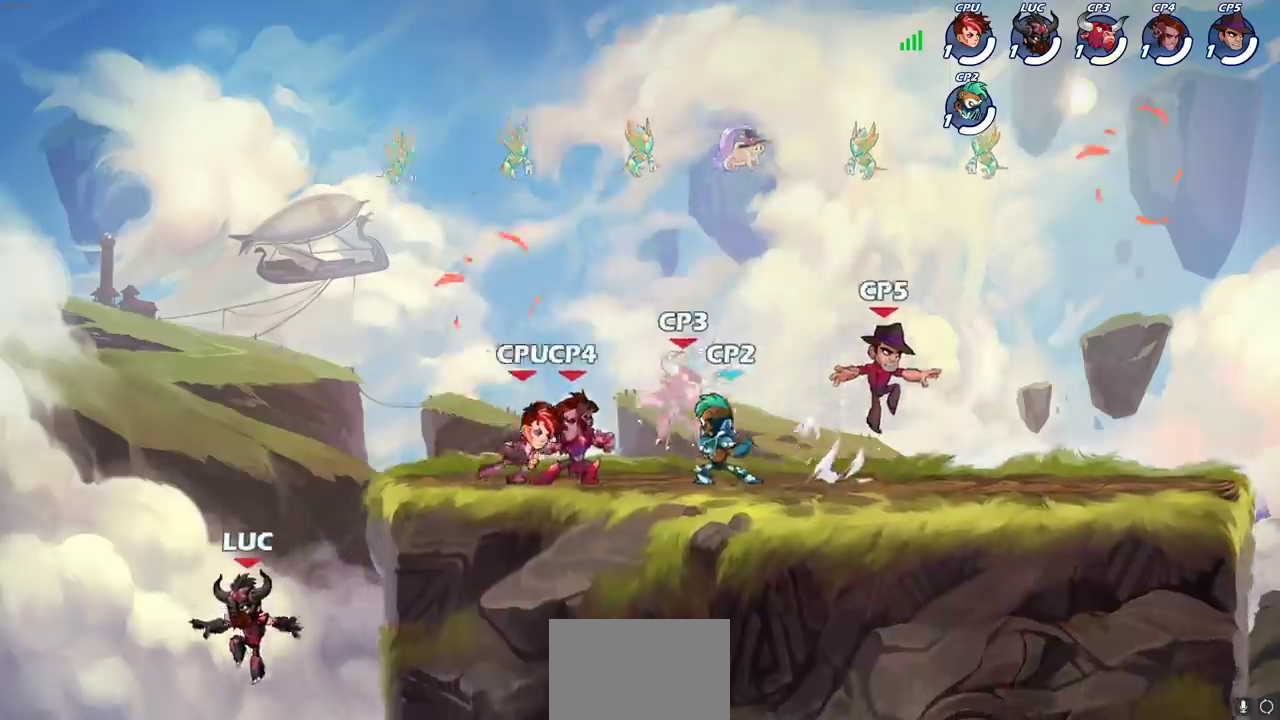
{"dt_ms": 600, "buttons": [], "left_stick": "center", "events": [[300, "left_stick", "down-right"], [483, "left_stick", "center"]]}